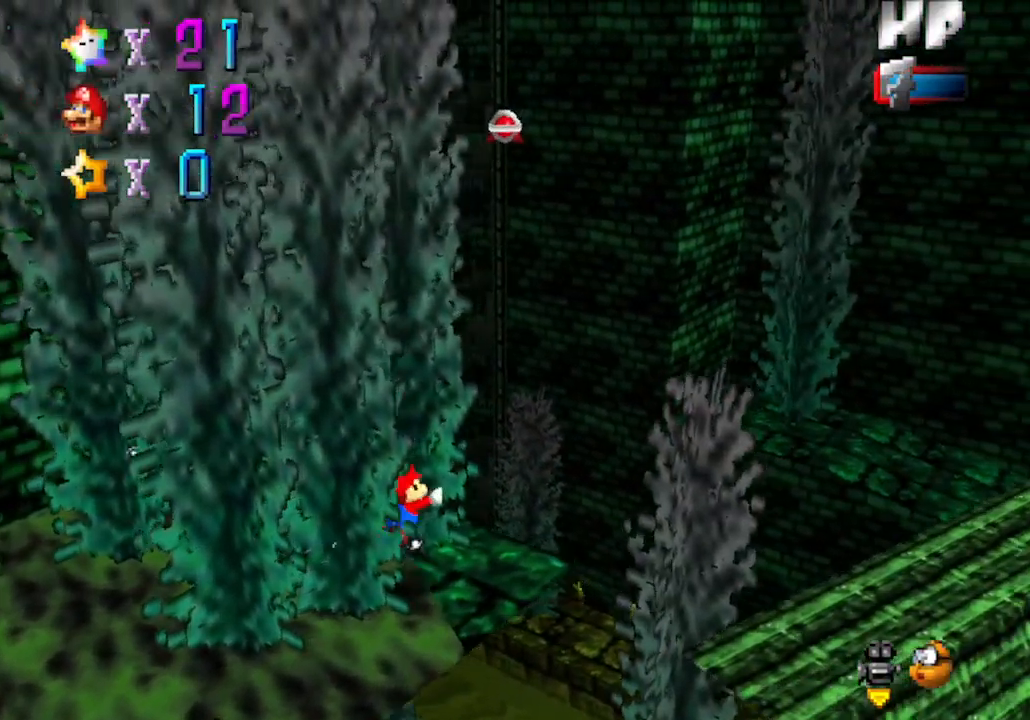
Gameplay with a controller (Nintendo layout); each line is a JSON object with the inputs held at the frame after it. "events" lists button and stick changes between this image and that frame as [ms after this image, input, new state], when the widget could be followed in between. Not read: L3 R3 Z.
{"buttons": [], "left_stick": "center", "events": [[67, "A", "up"], [250, "C_RIGHT", "down"], [250, "left_stick", "up-left"], [400, "C_RIGHT", "up"], [433, "left_stick", "center"]]}
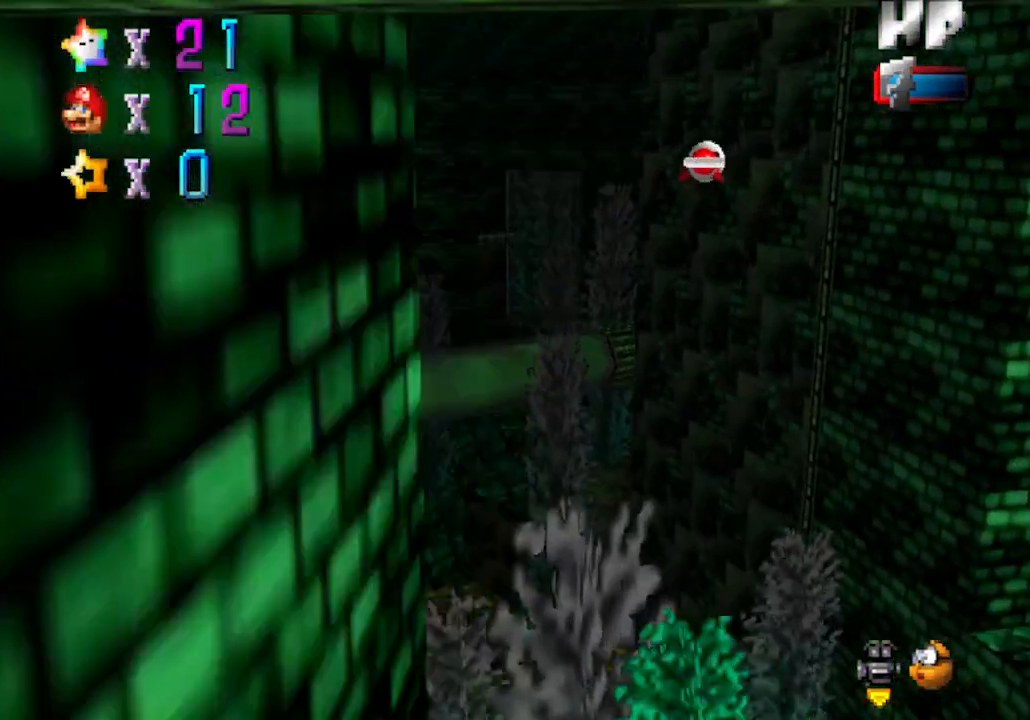
{"buttons": [], "left_stick": "up-left", "events": [[50, "A", "down"], [150, "left_stick", "up-left"], [400, "A", "up"]]}
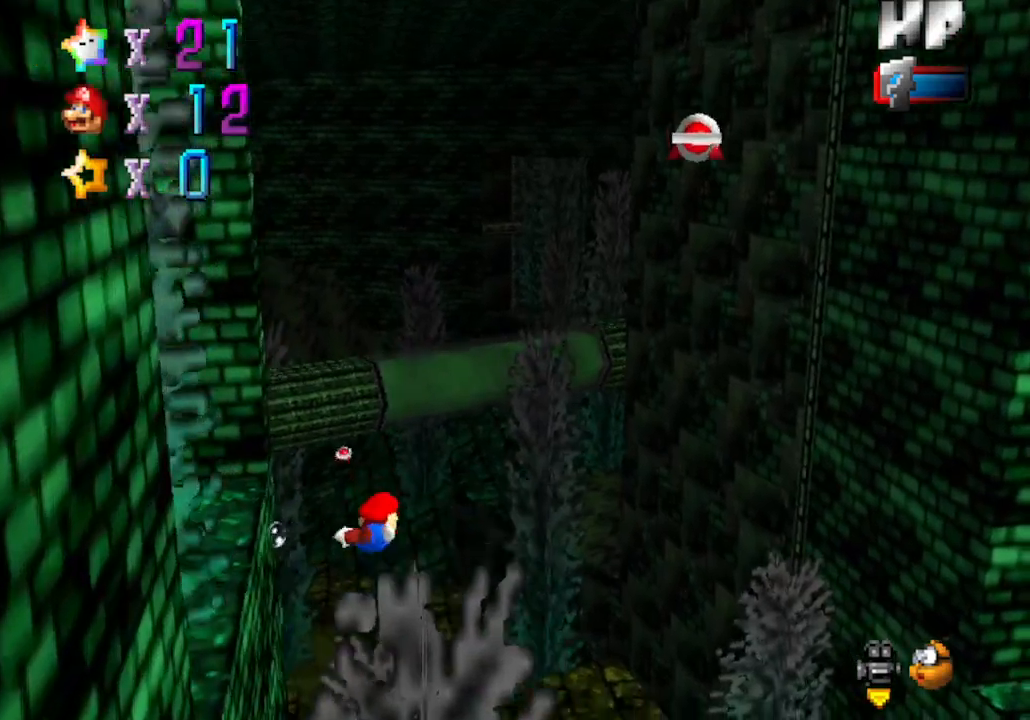
{"buttons": [], "left_stick": "center", "events": [[217, "A", "down"], [367, "left_stick", "center"], [433, "A", "up"]]}
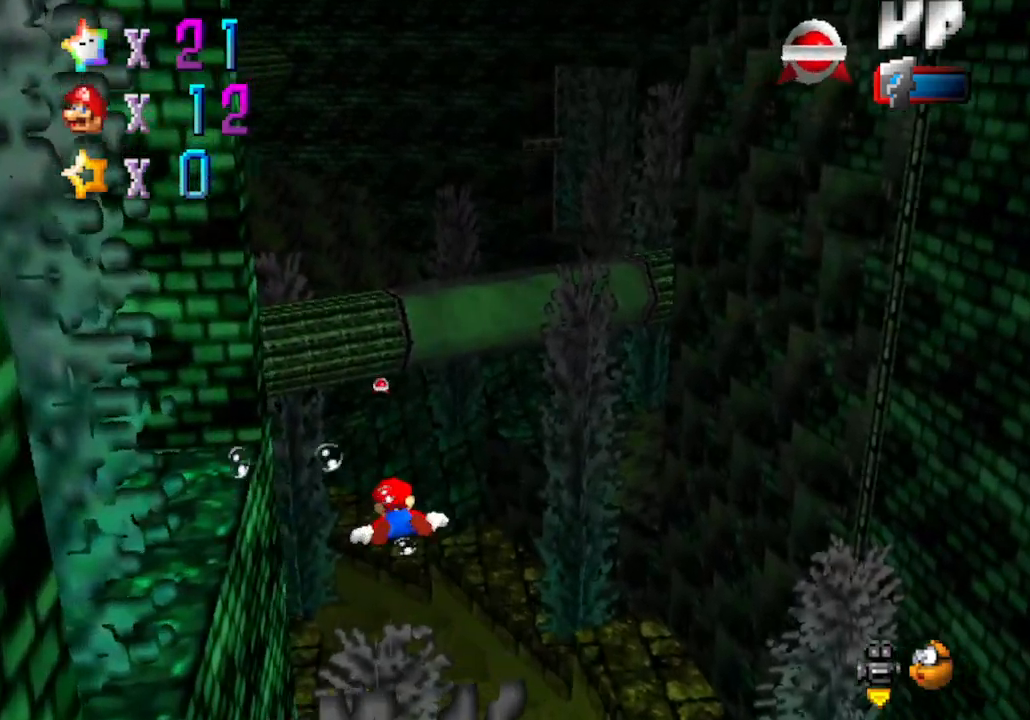
{"buttons": ["A"], "left_stick": "center", "events": [[150, "C_LEFT", "down"], [150, "left_stick", "right"], [283, "C_LEFT", "up"], [300, "A", "down"], [333, "left_stick", "center"]]}
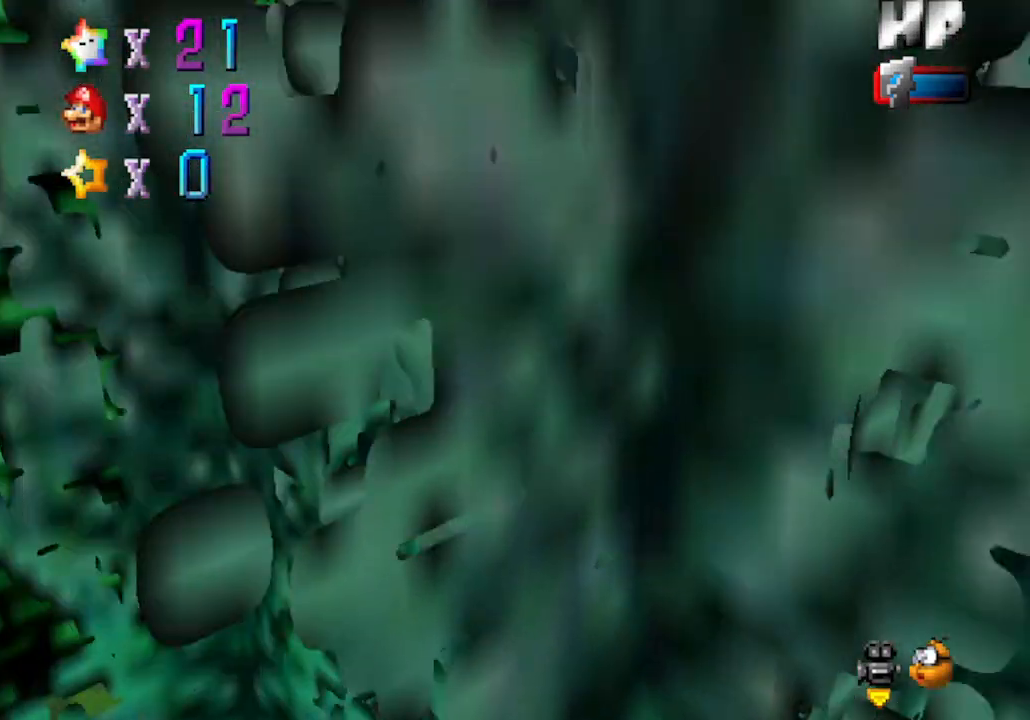
{"buttons": [], "left_stick": "center", "events": [[33, "A", "up"], [33, "left_stick", "right"], [250, "C_LEFT", "down"], [367, "C_LEFT", "up"], [400, "left_stick", "center"]]}
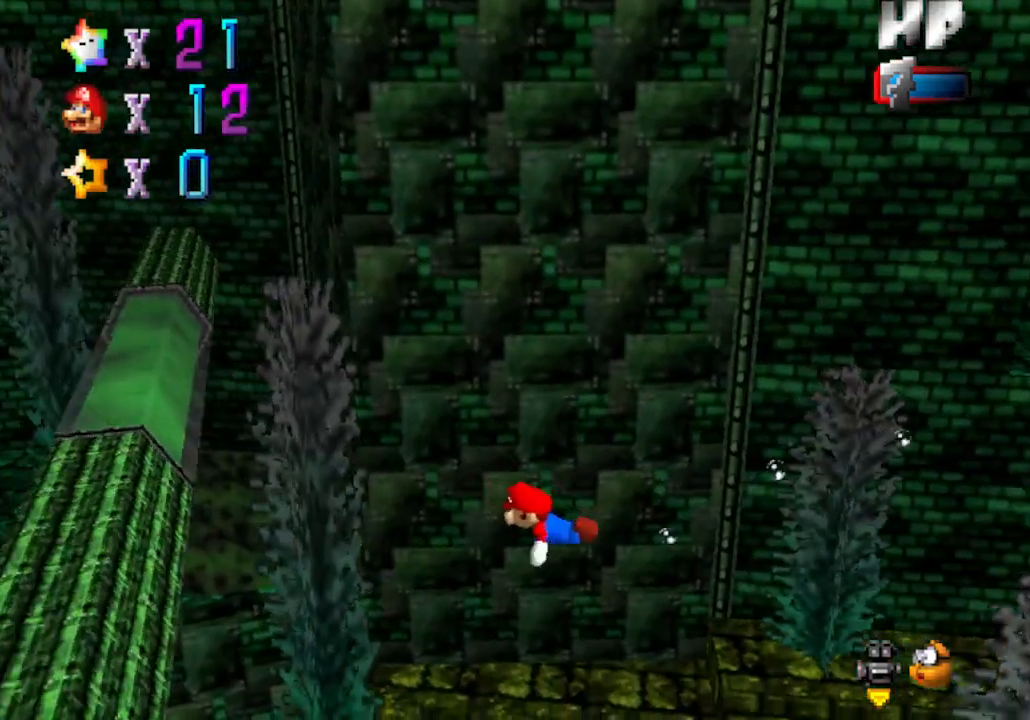
{"buttons": ["C_LEFT"], "left_stick": "right", "events": [[50, "A", "down"], [183, "left_stick", "right"], [250, "A", "up"], [467, "C_LEFT", "down"]]}
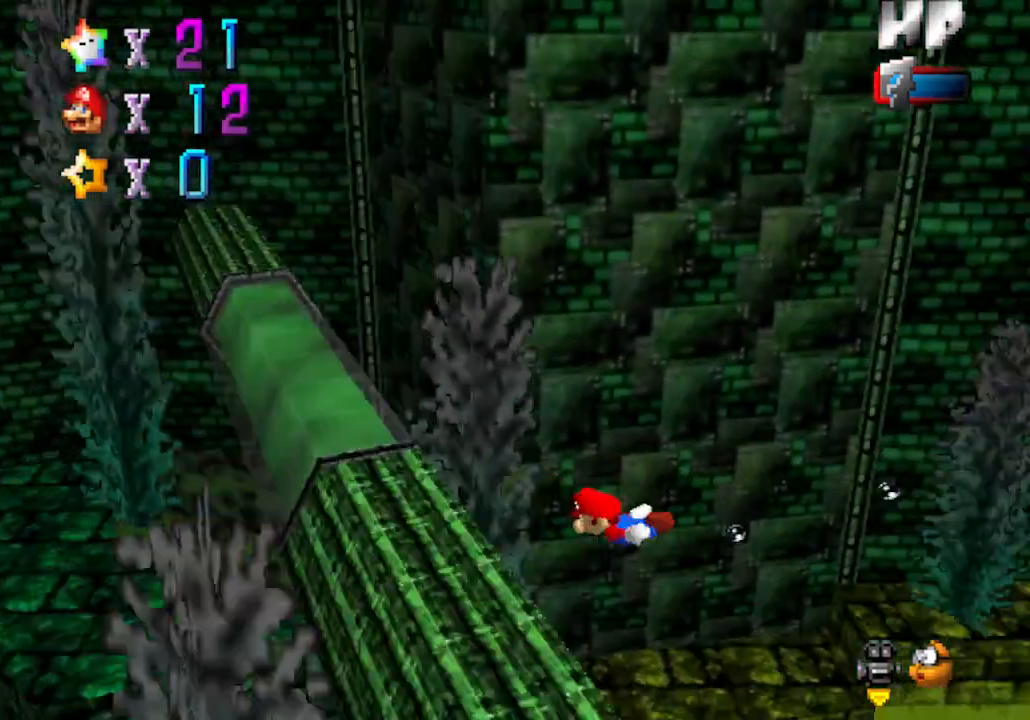
{"buttons": ["A"], "left_stick": "right", "events": [[17, "left_stick", "up-right"], [117, "left_stick", "up"], [150, "C_LEFT", "up"], [183, "A", "down"], [483, "left_stick", "right"]]}
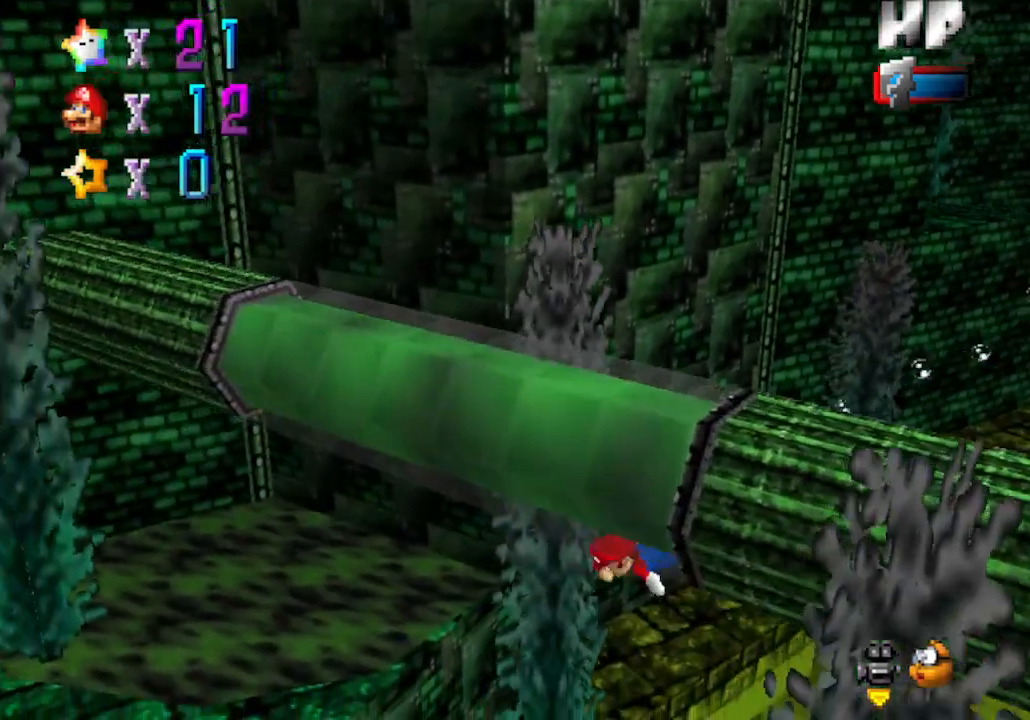
{"buttons": ["A"], "left_stick": "up", "events": [[50, "A", "up"], [400, "A", "down"], [500, "left_stick", "up"]]}
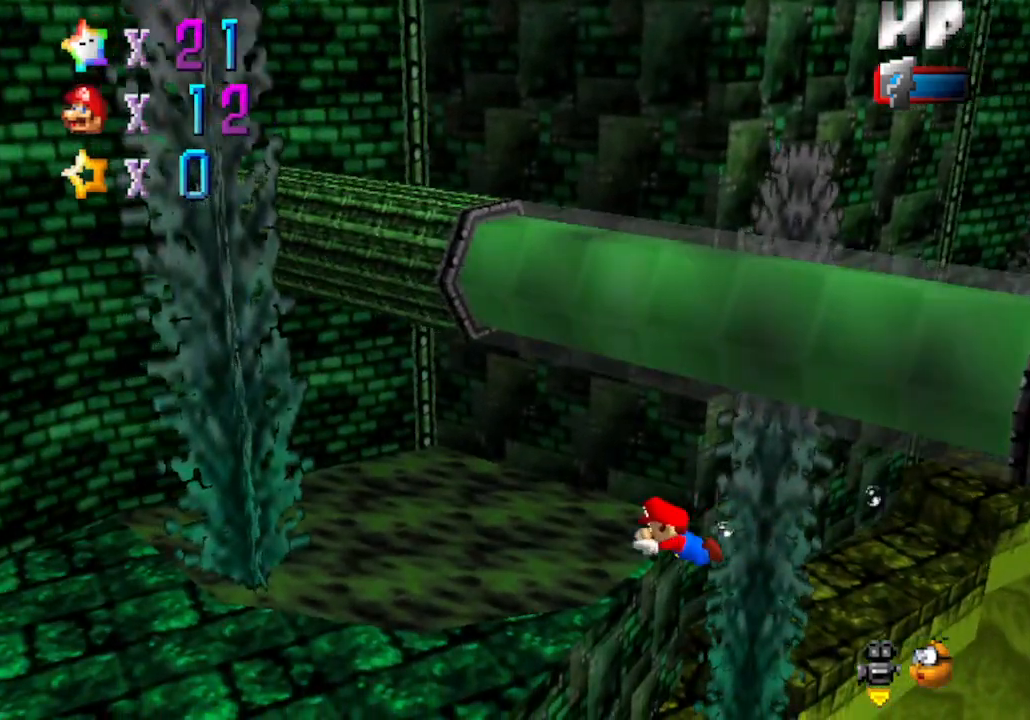
{"buttons": [], "left_stick": "up-left", "events": [[83, "A", "up"], [183, "left_stick", "up-left"]]}
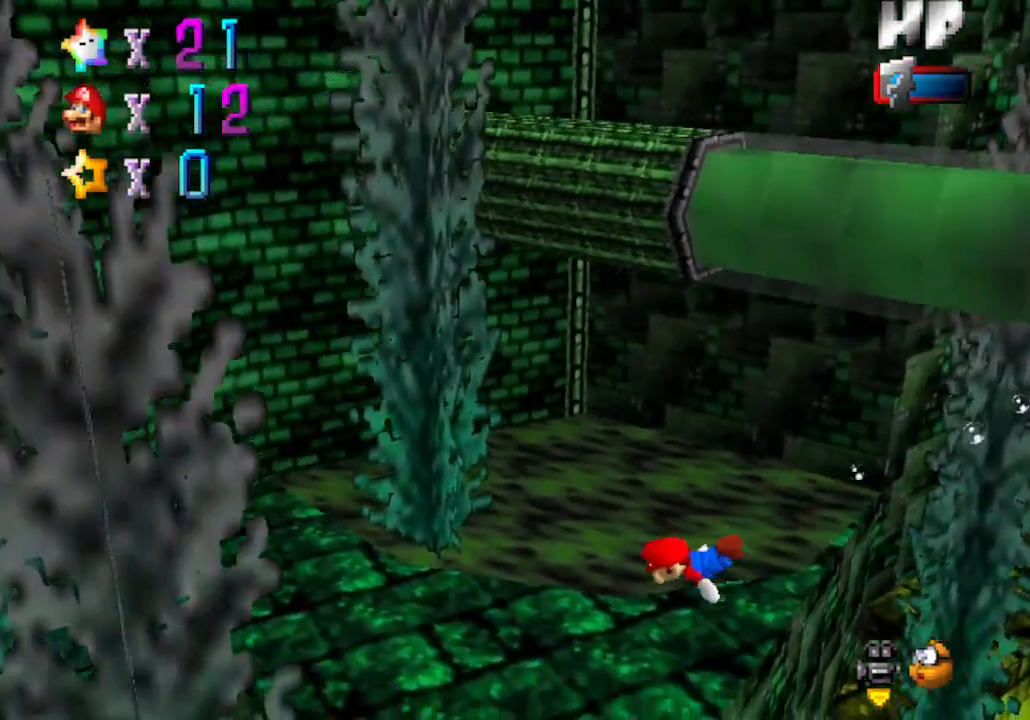
{"buttons": [], "left_stick": "left", "events": [[50, "A", "down"], [267, "A", "up"], [267, "left_stick", "left"]]}
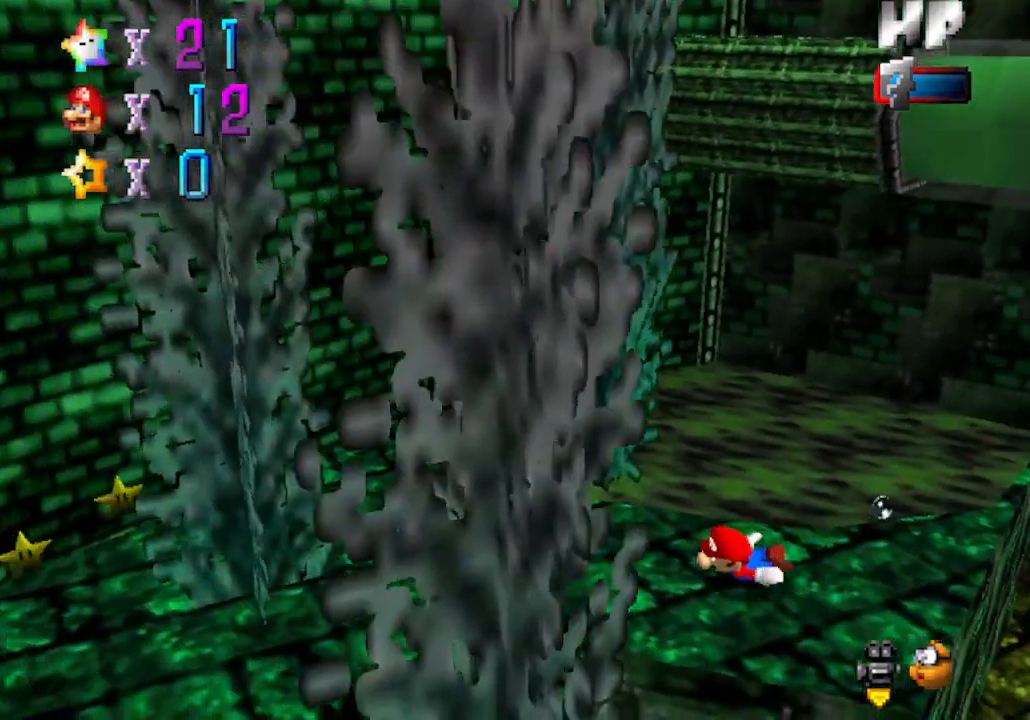
{"buttons": ["A"], "left_stick": "left", "events": [[150, "A", "down"]]}
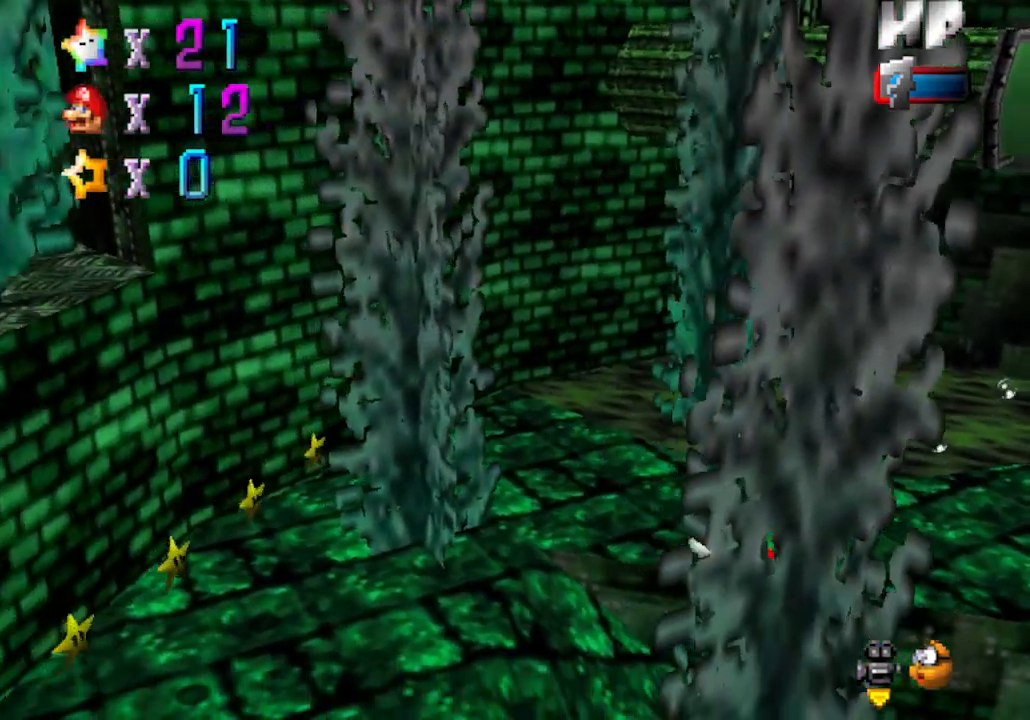
{"buttons": ["A"], "left_stick": "right", "events": [[50, "A", "up"], [233, "A", "down"], [300, "left_stick", "right"]]}
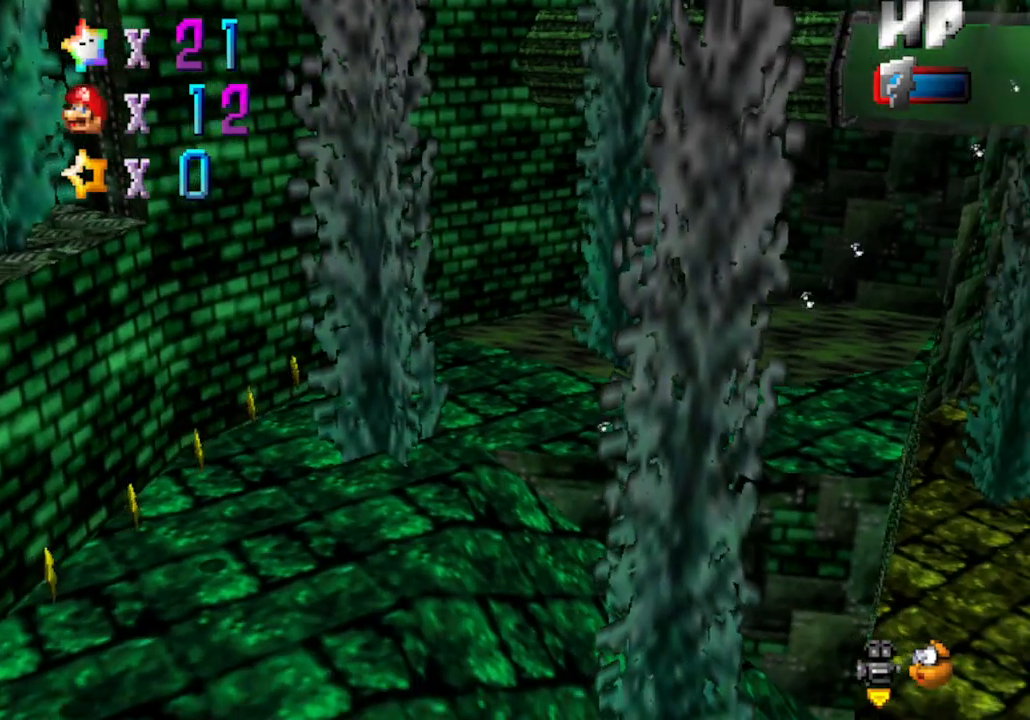
{"buttons": ["A"], "left_stick": "right", "events": [[183, "A", "up"], [433, "A", "down"]]}
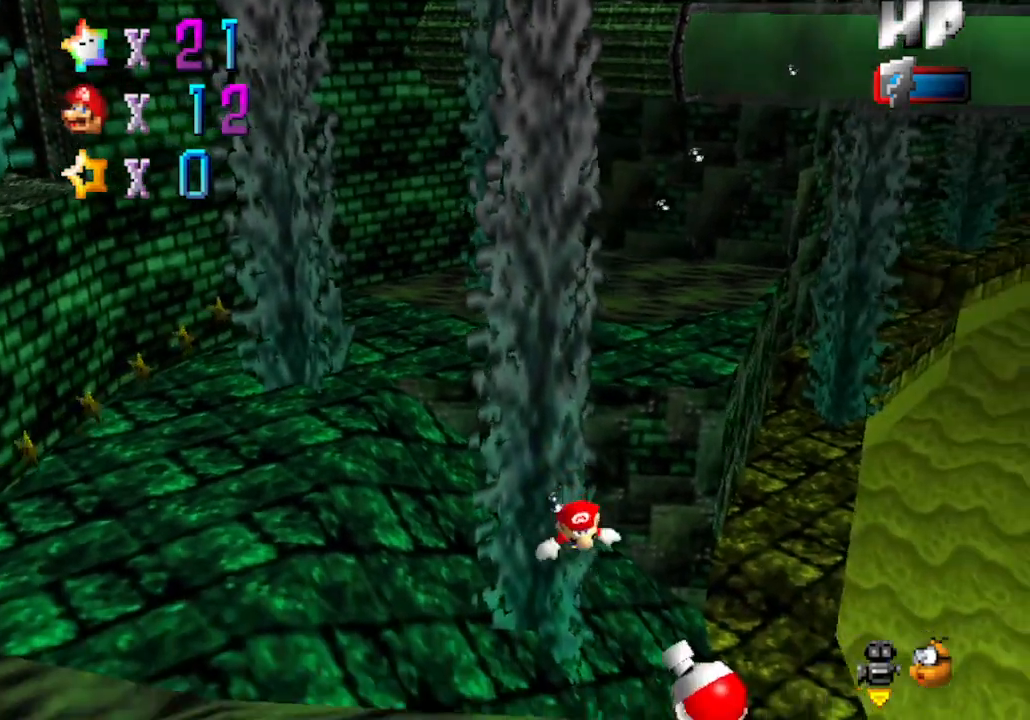
{"buttons": ["C_RIGHT"], "left_stick": "right", "events": [[183, "A", "up"], [400, "C_RIGHT", "down"]]}
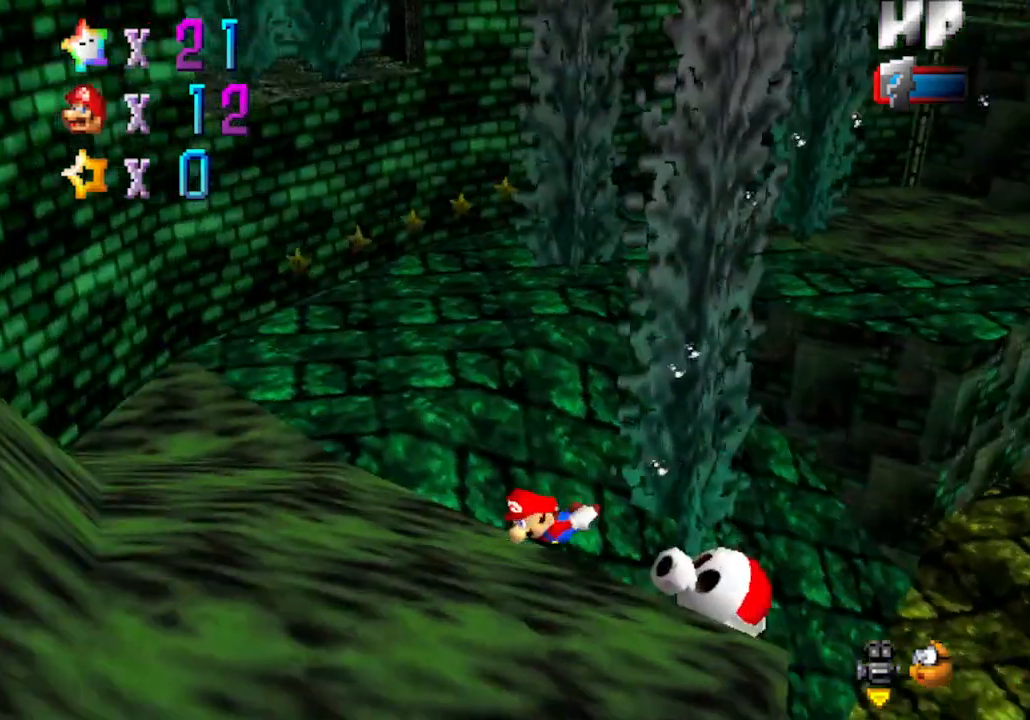
{"buttons": [], "left_stick": "right", "events": [[83, "C_RIGHT", "up"], [283, "A", "down"], [483, "A", "up"]]}
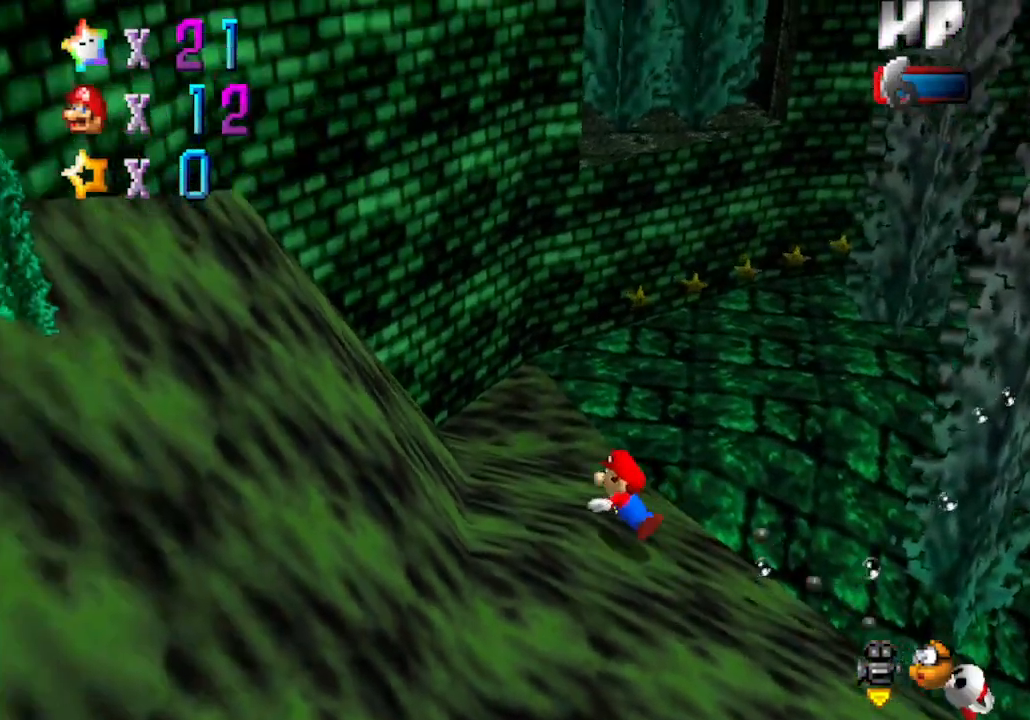
{"buttons": ["A"], "left_stick": "down-right", "events": [[283, "A", "down"], [283, "left_stick", "down-right"]]}
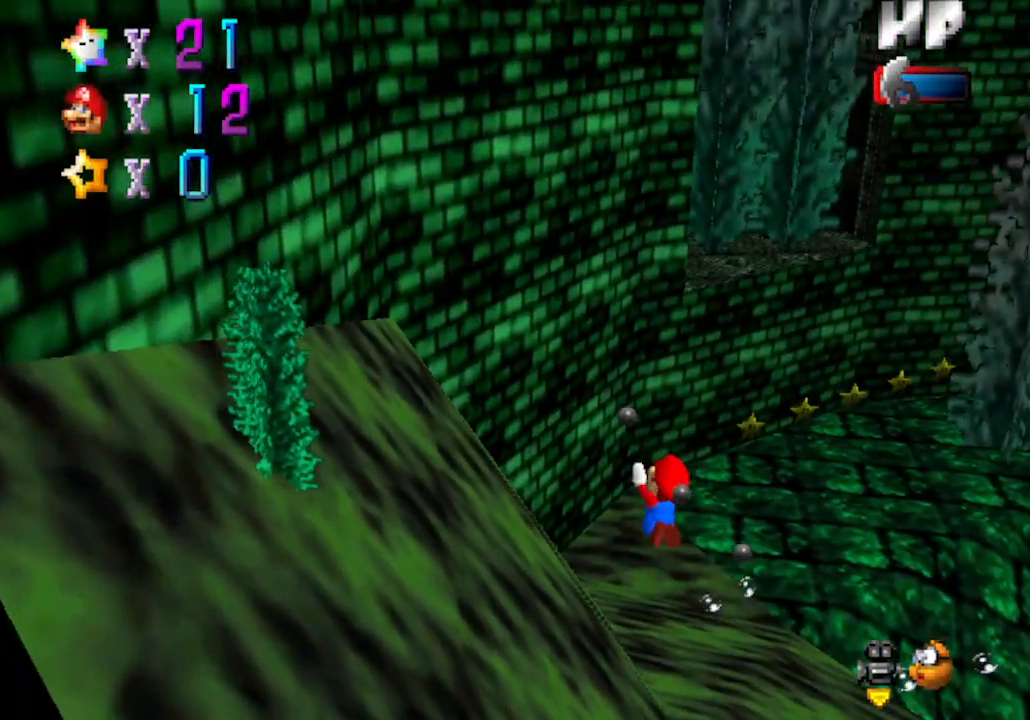
{"buttons": [], "left_stick": "right", "events": [[83, "A", "up"], [300, "left_stick", "right"], [333, "C_LEFT", "down"], [367, "C_DOWN", "down"], [467, "C_DOWN", "up"], [467, "C_LEFT", "up"]]}